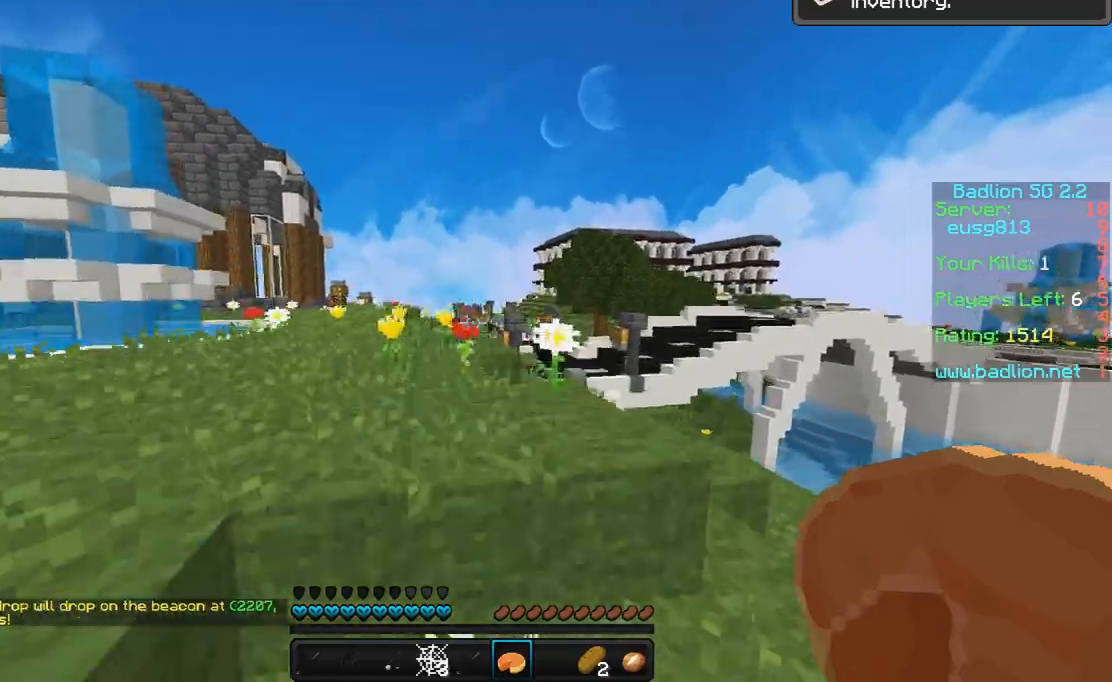
Gameplay with keyboard and mouse; each line is a JSON object with the keys and mouse buttons held at the frame after it. "events" lists presses ("down") and releases ("up") of "a", "d", "s", "space", "w", "mouse_left" and "mouse_right" between this image and that frame as [ms after this image, input, new state], when the widget could be followed in between. "mouse_left", "mouse_right" = the "left", "right" buttons of the "mouse" list. No other keys are recorded. Fast repeated clicks can show as one long hold. Mouse movement is not recorded.
{"keys": ["a", "space", "w"], "mouse": [], "events": [[333, "a", "down"]]}
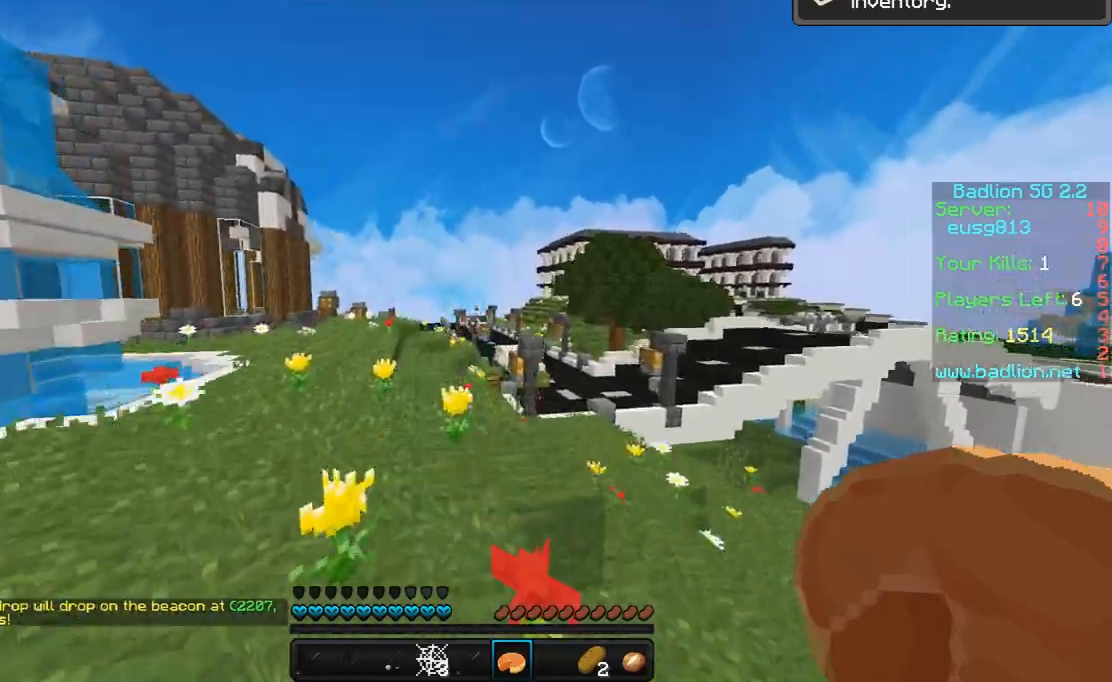
{"keys": ["space", "w"], "mouse": [], "events": [[100, "a", "up"]]}
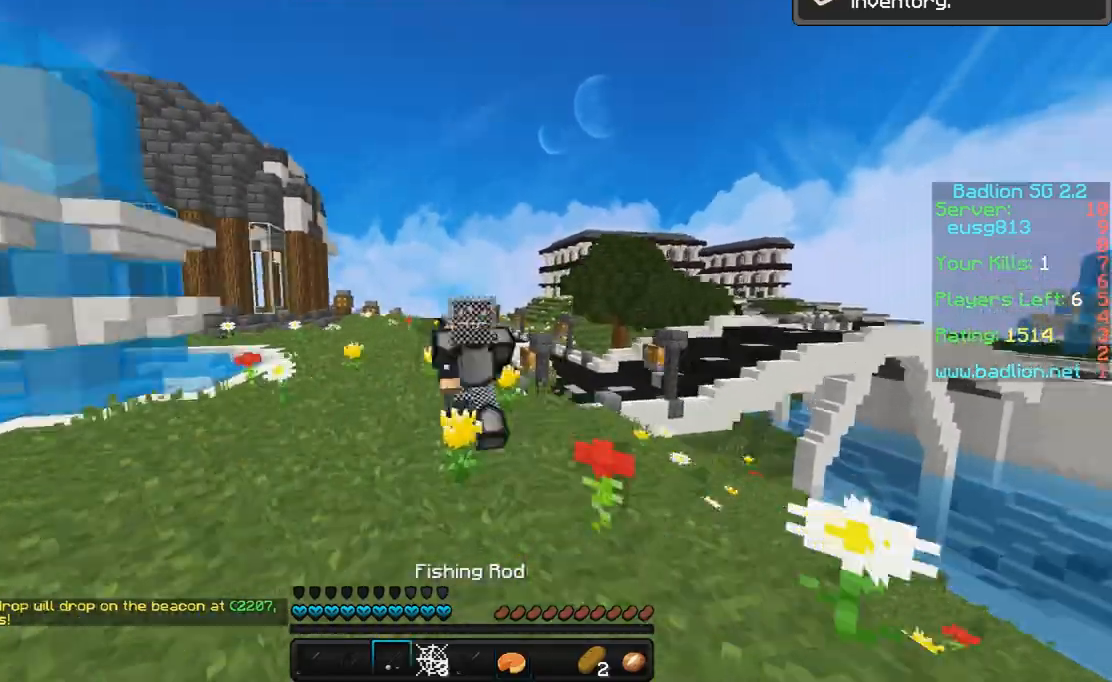
{"keys": ["space", "w"], "mouse": [], "events": []}
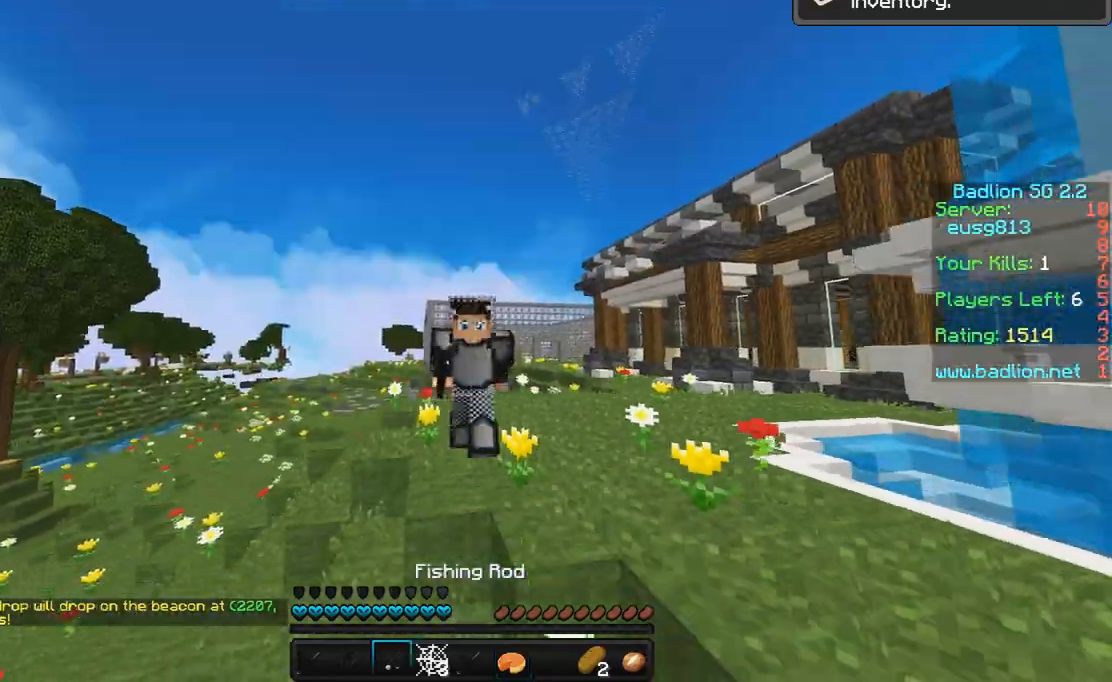
{"keys": ["space", "w"], "mouse": [], "events": []}
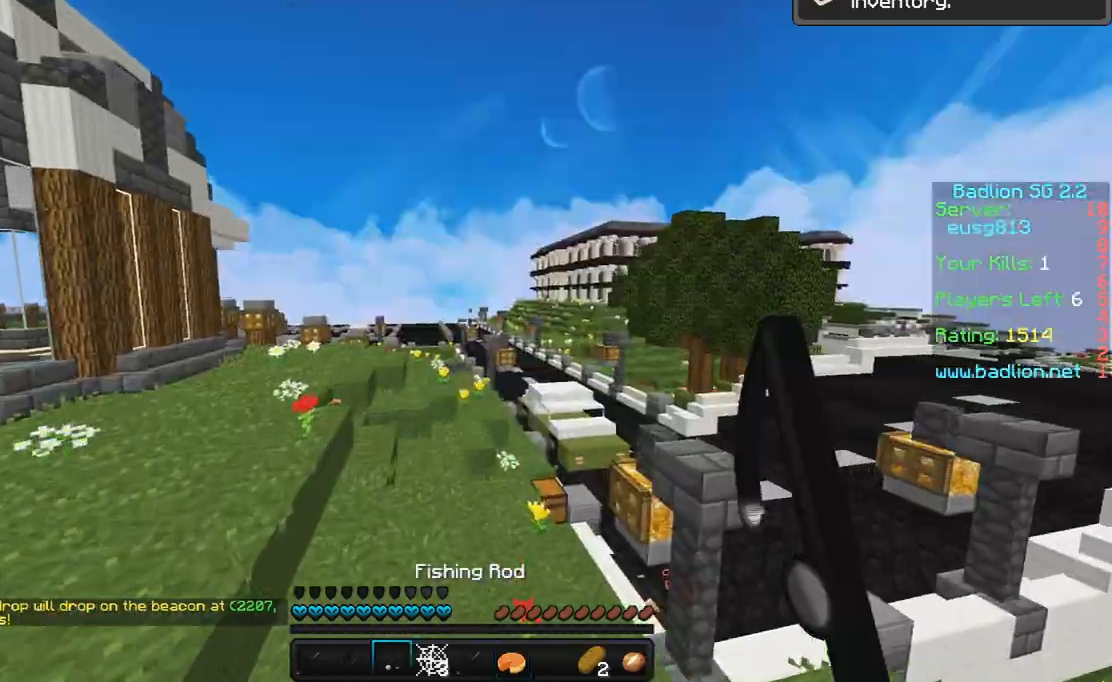
{"keys": ["space", "w"], "mouse": [], "events": []}
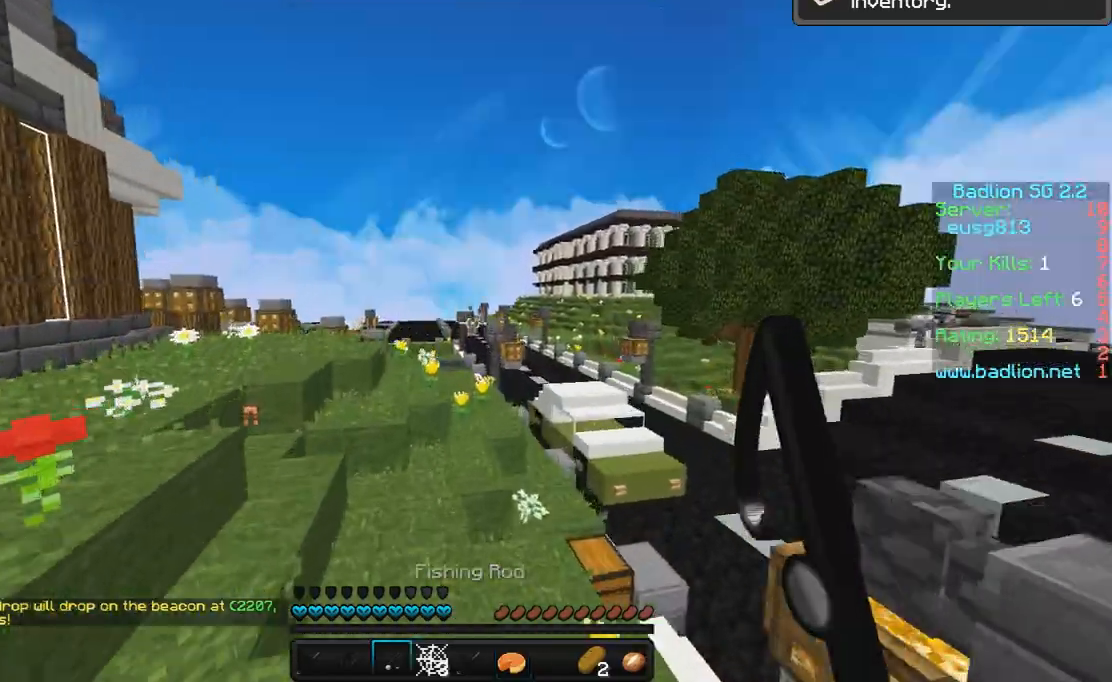
{"keys": ["w"], "mouse": [], "events": [[100, "space", "up"], [333, "d", "down"], [467, "d", "up"]]}
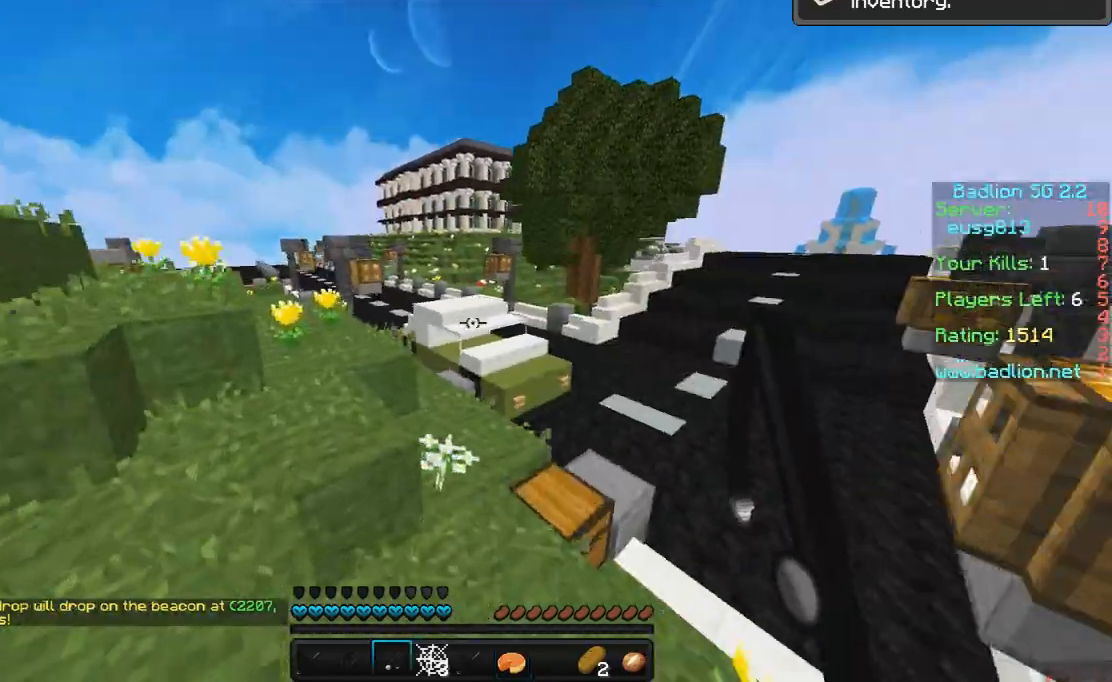
{"keys": ["w"], "mouse": [], "events": [[300, "d", "down"], [400, "d", "up"]]}
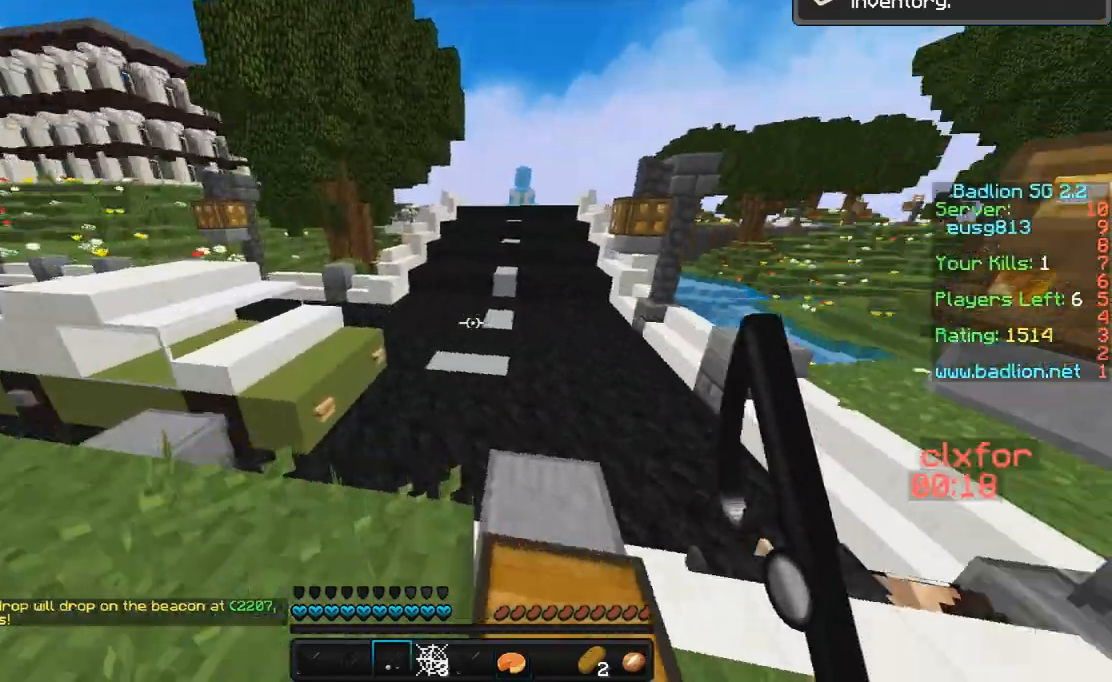
{"keys": ["w"], "mouse": [], "events": []}
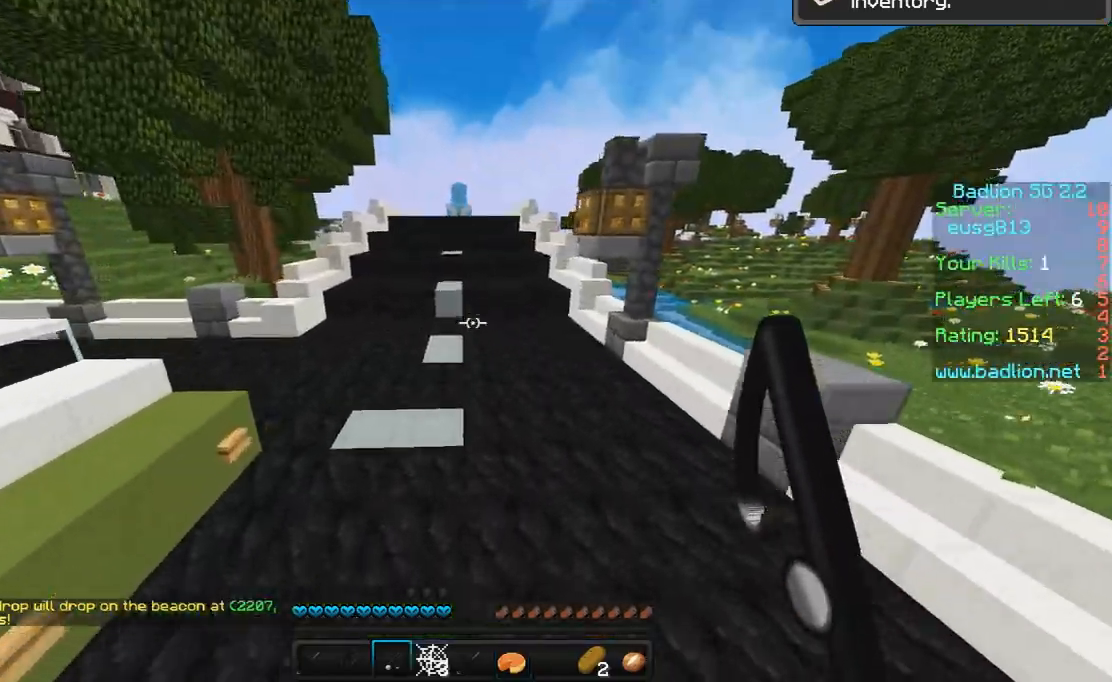
{"keys": ["space", "w"], "mouse": [], "events": [[233, "space", "down"]]}
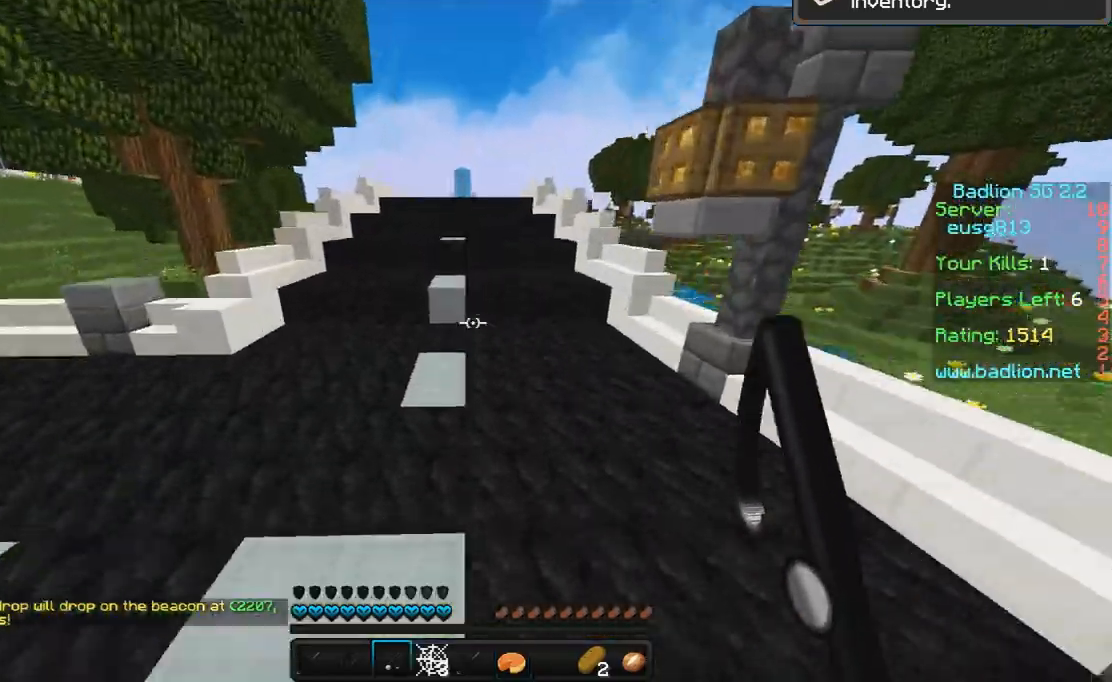
{"keys": ["w"], "mouse": [], "events": [[33, "space", "up"]]}
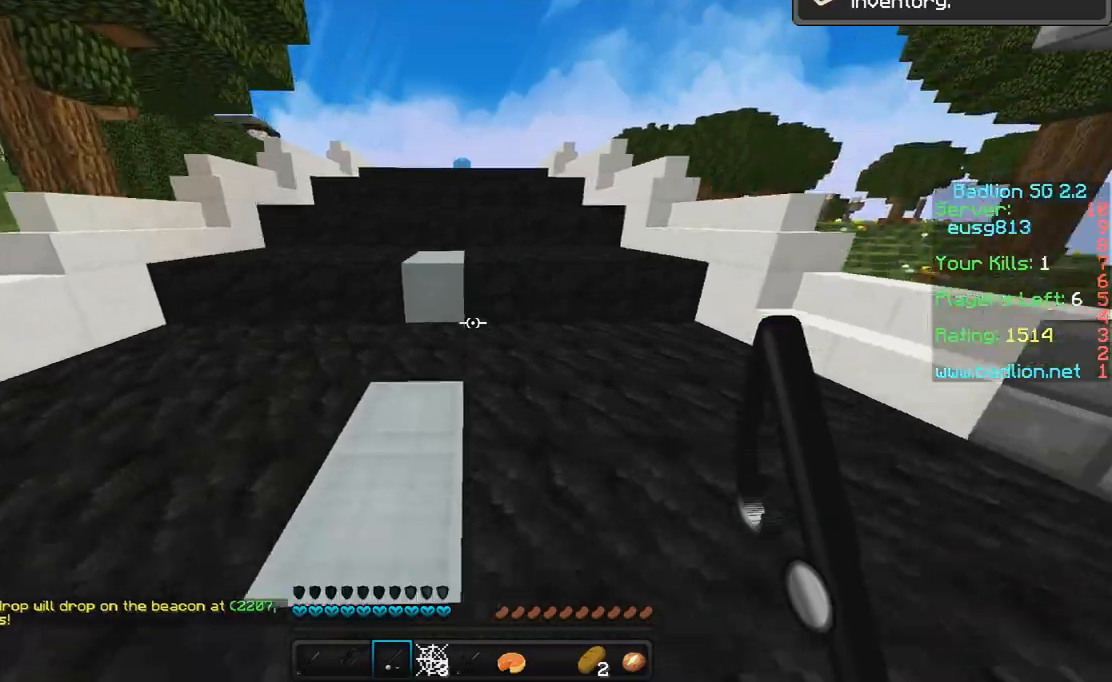
{"keys": ["space", "w"], "mouse": [], "events": [[167, "a", "down"], [233, "a", "up"], [500, "space", "down"]]}
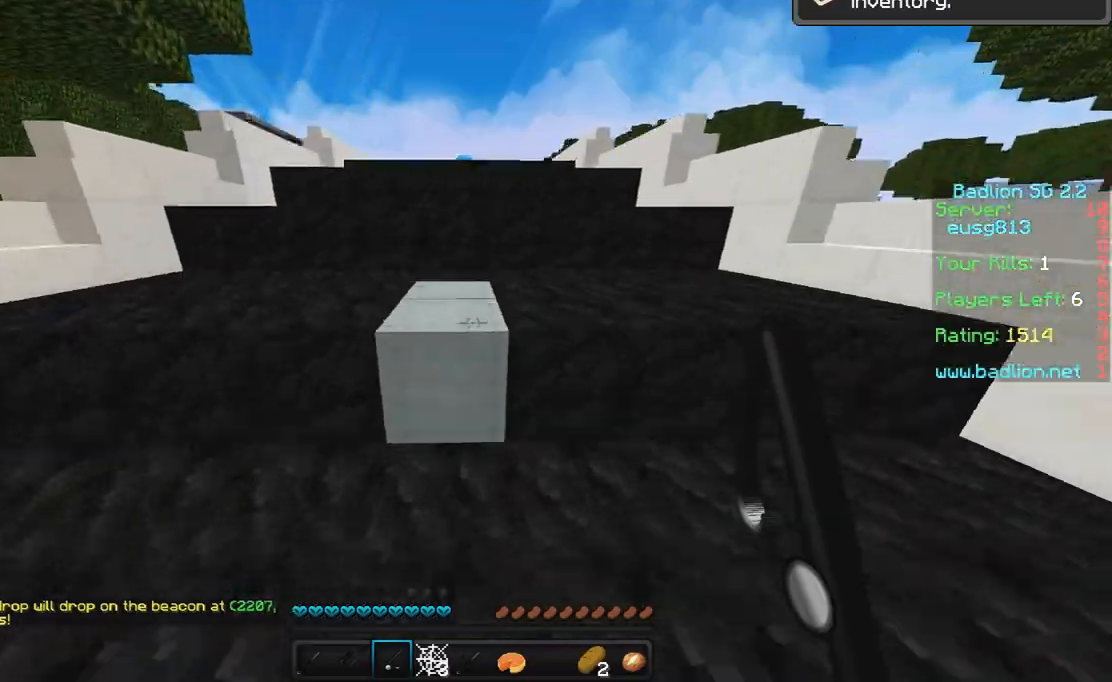
{"keys": ["space", "w"], "mouse": [], "events": [[200, "space", "up"], [467, "space", "down"]]}
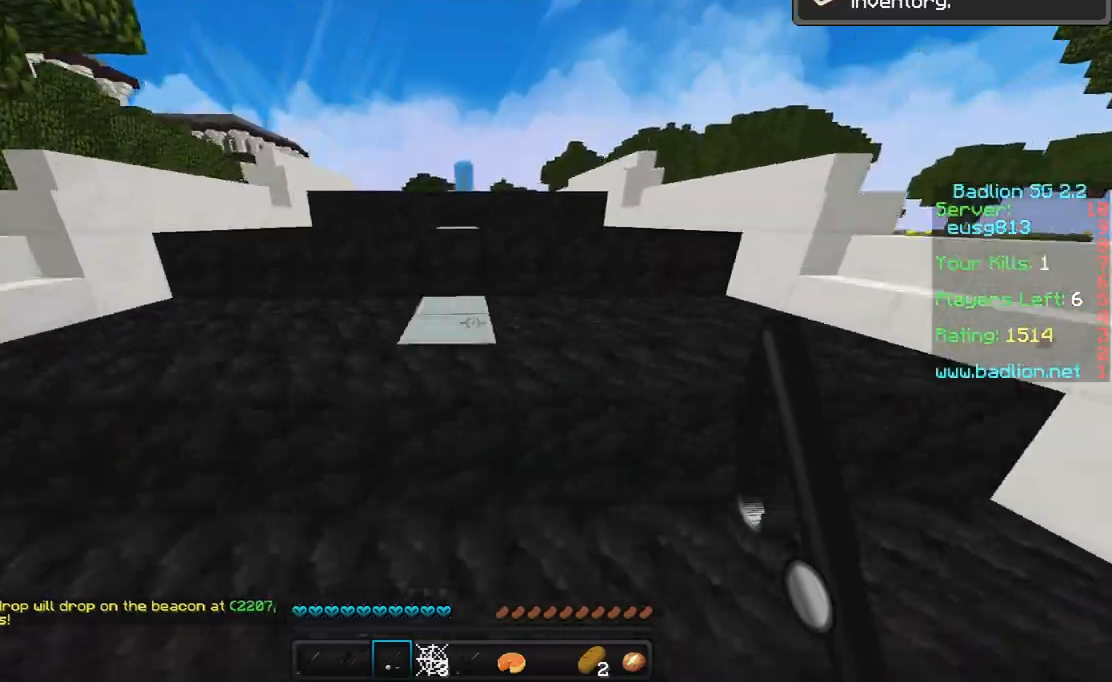
{"keys": ["space", "w"], "mouse": [], "events": [[167, "space", "up"], [400, "space", "down"]]}
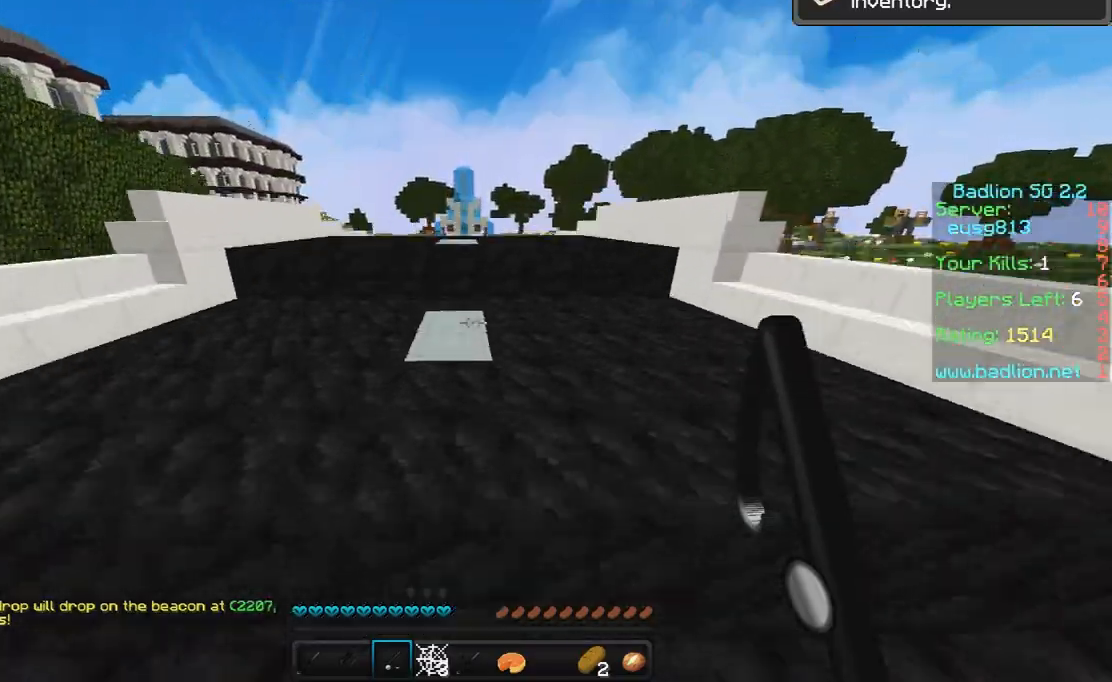
{"keys": ["w"], "mouse": [], "events": [[100, "space", "up"]]}
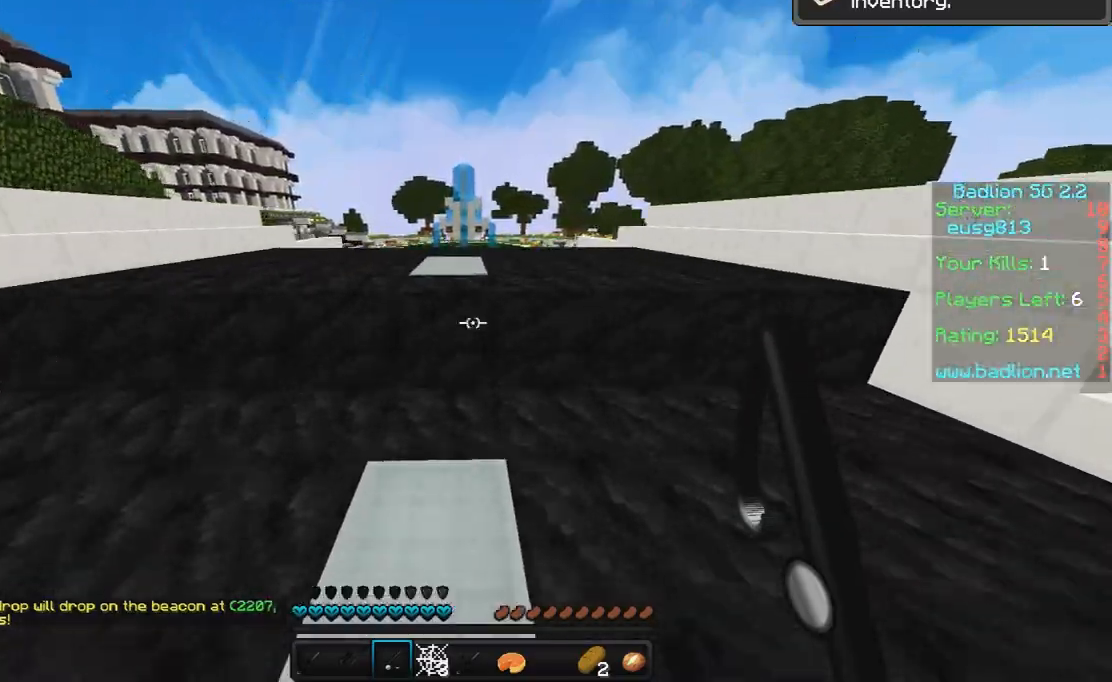
{"keys": ["w"], "mouse": [], "events": [[133, "space", "down"], [333, "space", "up"]]}
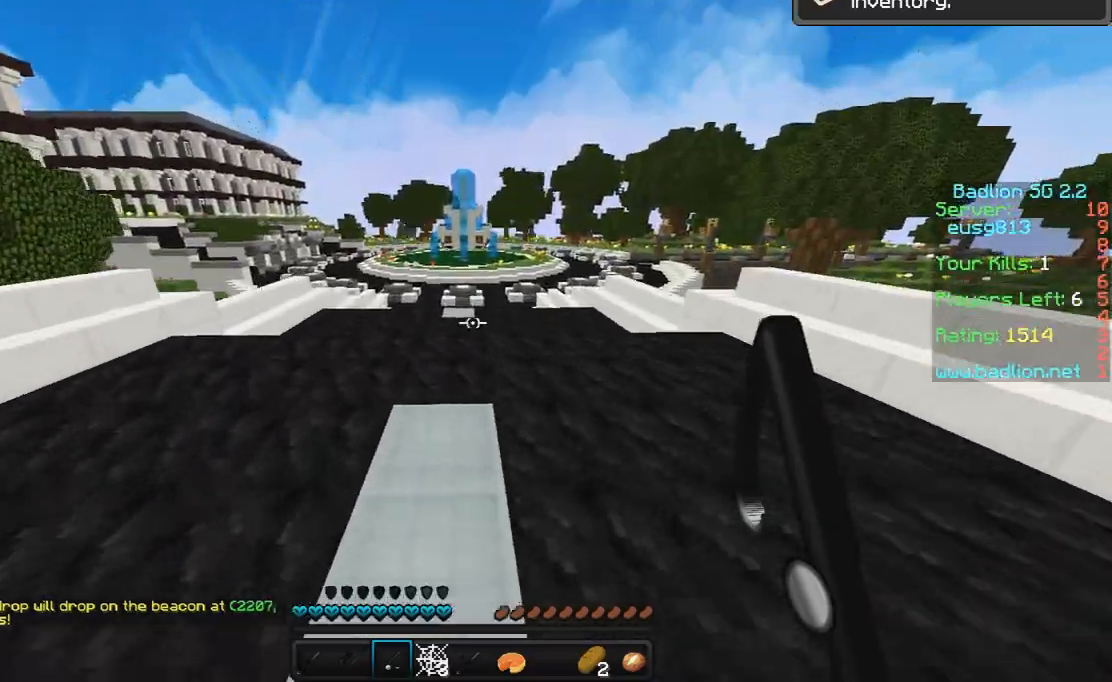
{"keys": ["w"], "mouse": [], "events": [[133, "space", "down"], [333, "space", "up"]]}
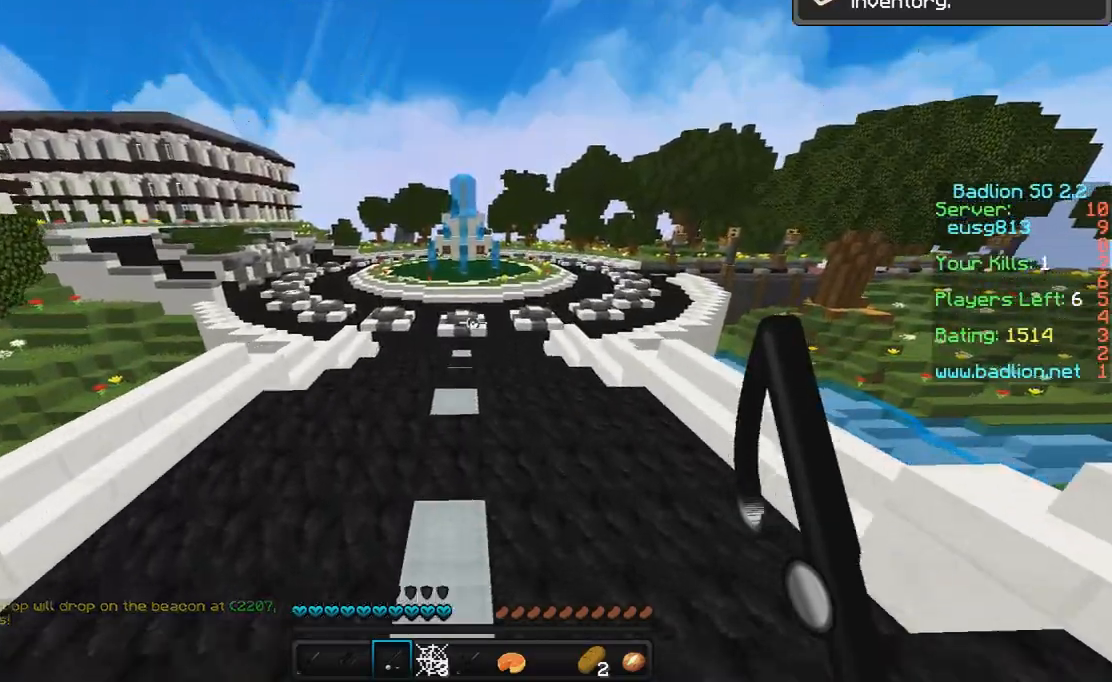
{"keys": ["w"], "mouse": [], "events": []}
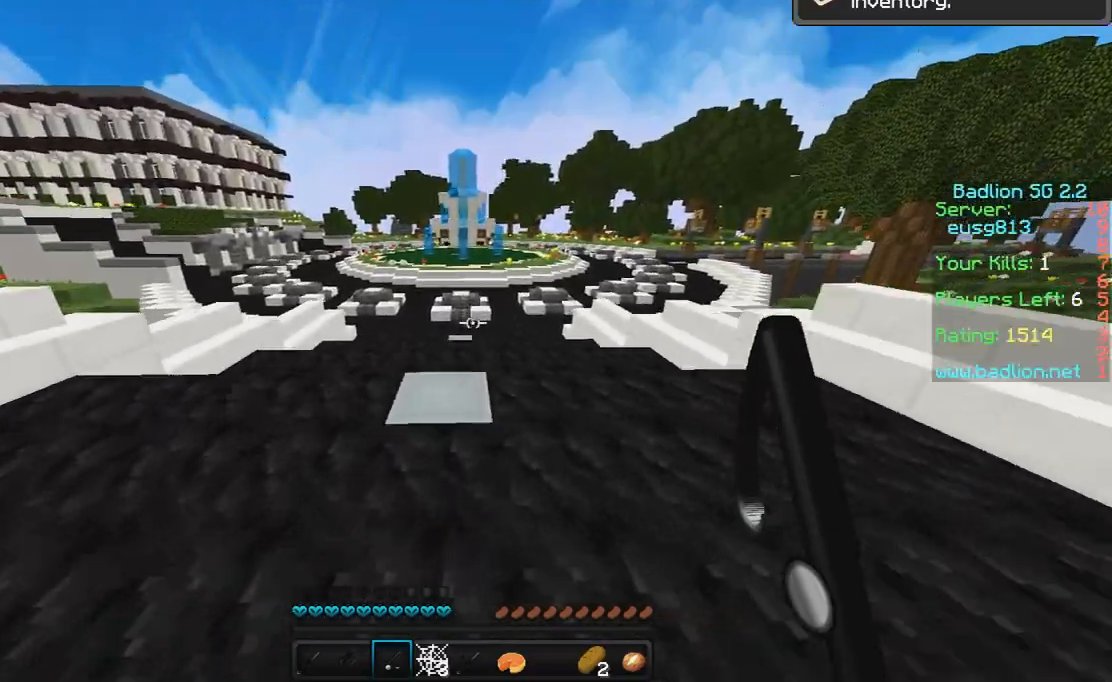
{"keys": ["w"], "mouse": []}
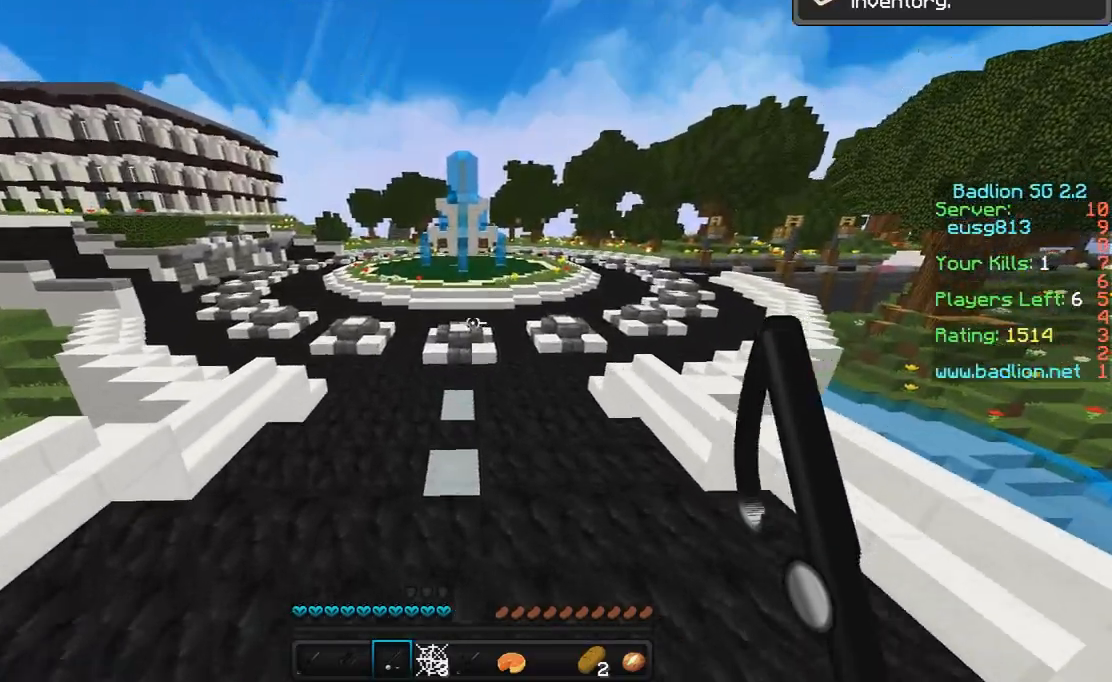
{"keys": ["w"], "mouse": [], "events": [[100, "space", "down"], [333, "space", "up"]]}